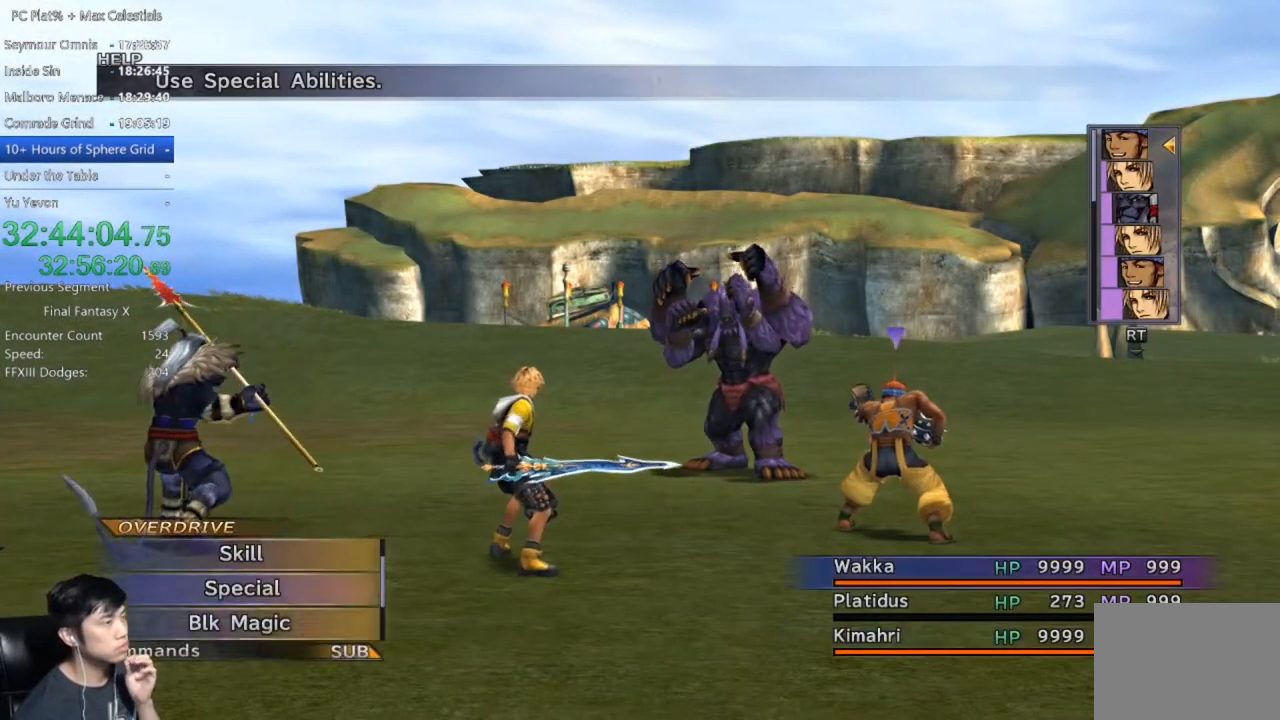
Gameplay with a controller (Xbox layout); each line is a JSON object with the inputs held at the frame after it. "events" lists button and stick changes between this image and that frame as [ms after this image, input, new state], when the widget could be followed in between.
{"buttons": ["A"], "left_stick": "center", "right_stick": "center", "events": [[33, "Y", "down"], [100, "Y", "up"], [300, "A", "down"], [367, "A", "up"], [501, "A", "down"]]}
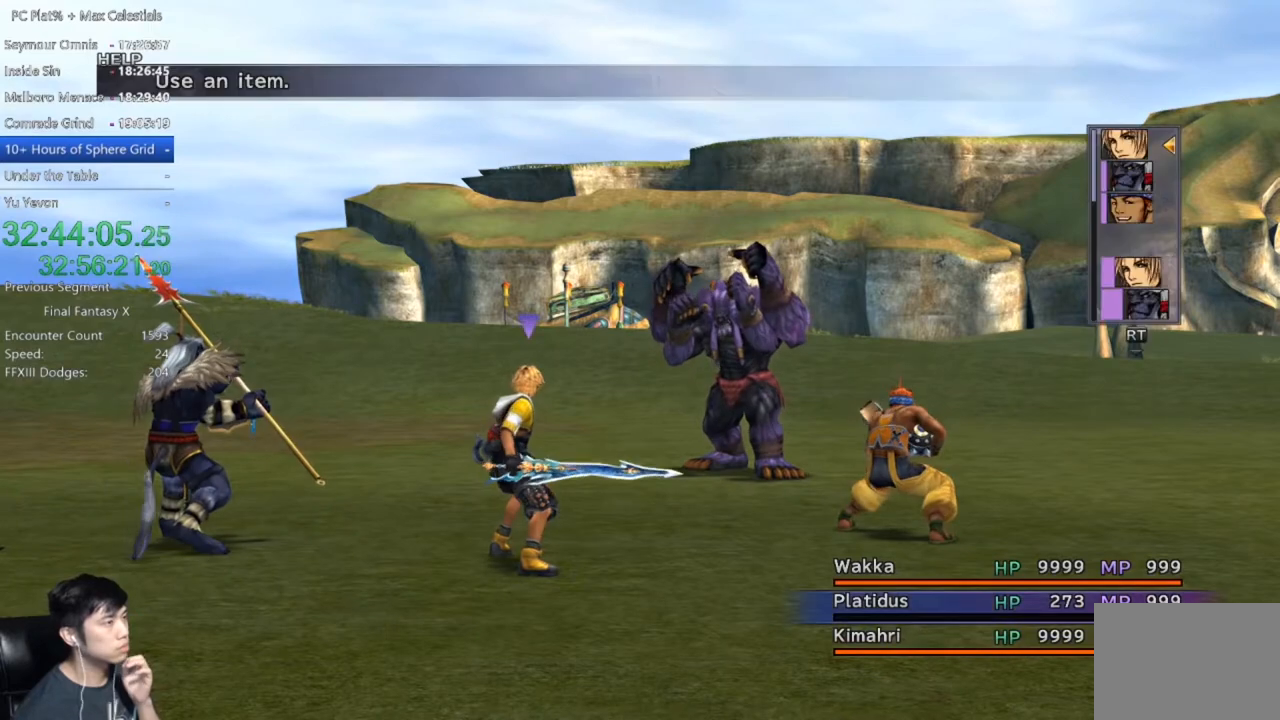
{"buttons": ["A"], "left_stick": "center", "right_stick": "center", "events": [[66, "A", "up"], [166, "A", "down"], [233, "A", "up"], [300, "A", "down"], [400, "A", "up"], [467, "A", "down"]]}
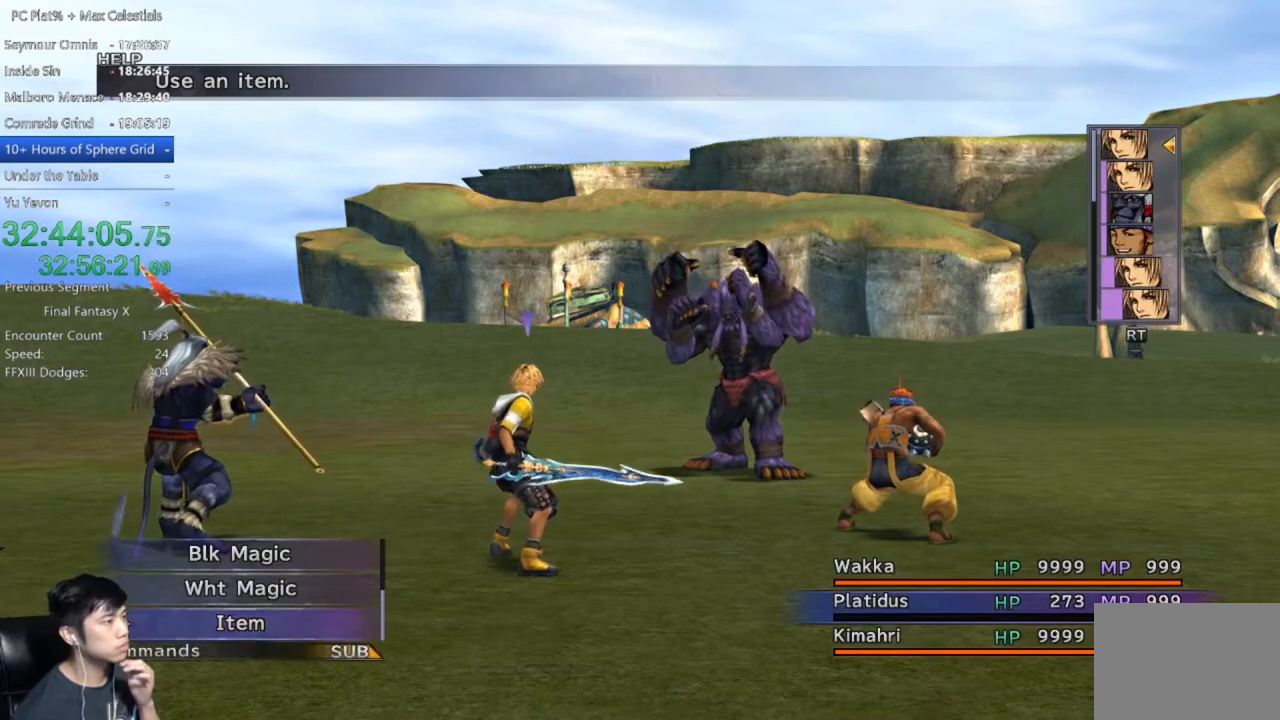
{"buttons": ["A"], "left_stick": "center", "right_stick": "center", "events": [[33, "A", "up"], [133, "A", "down"], [200, "A", "up"], [300, "A", "down"], [367, "A", "up"], [467, "A", "down"]]}
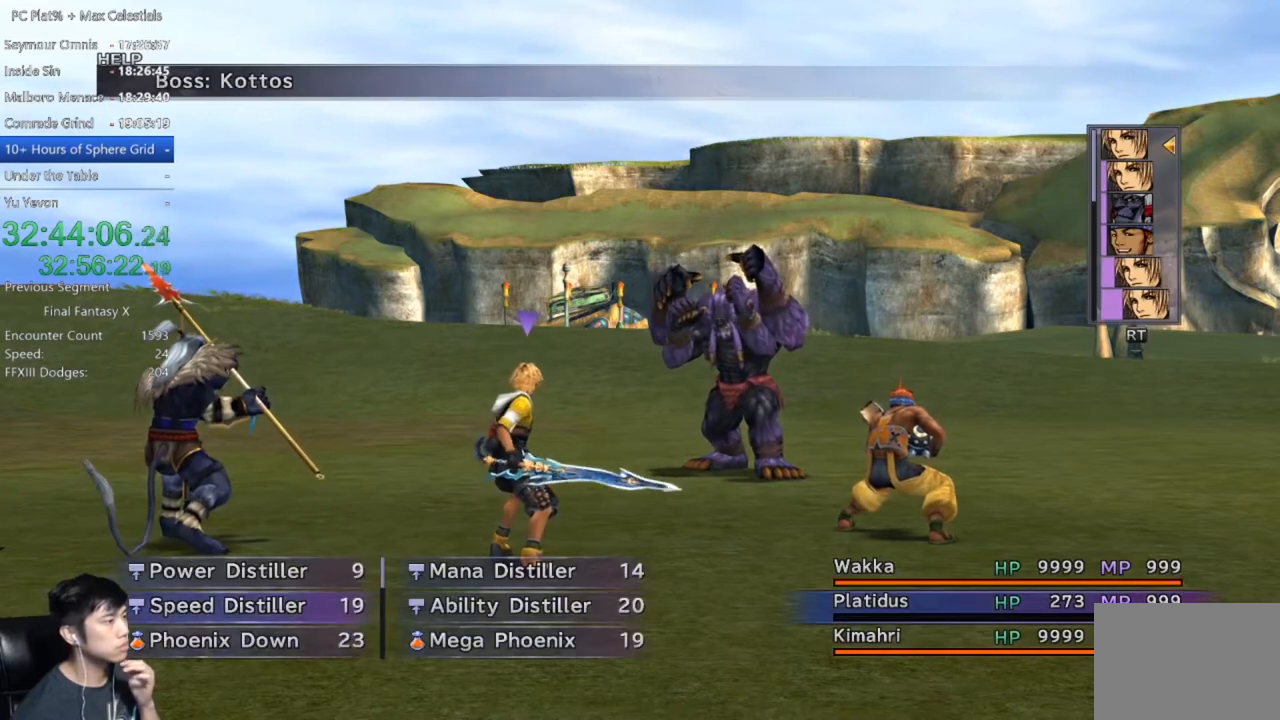
{"buttons": [], "left_stick": "center", "right_stick": "center", "events": [[34, "A", "up"], [134, "A", "down"], [167, "A", "up"], [267, "A", "down"], [334, "A", "up"]]}